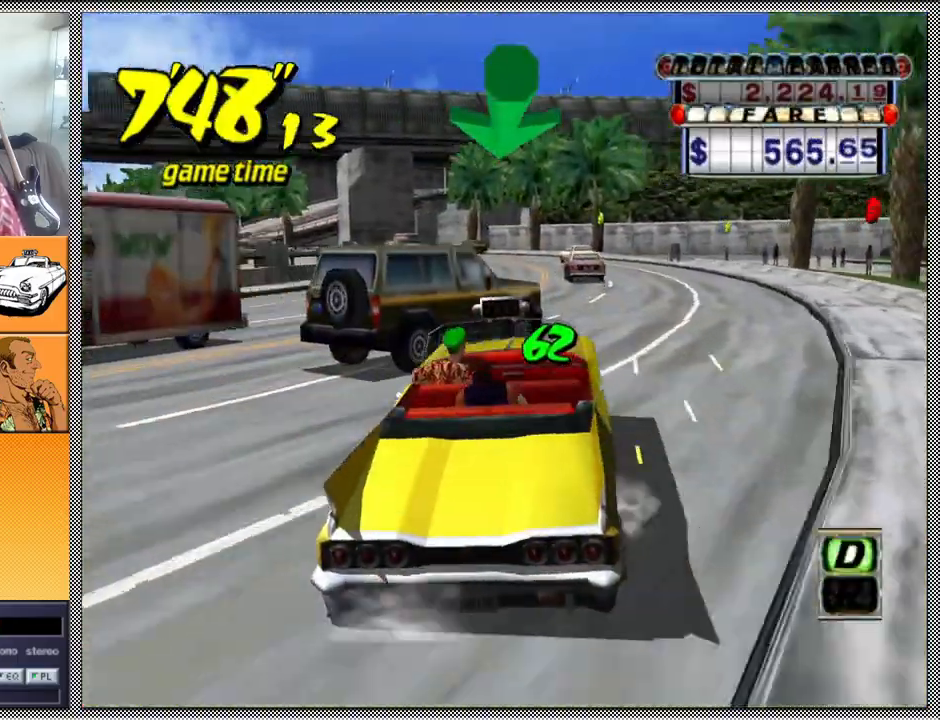
Gameplay with a controller (Nintendo layout); each line is a JSON object with the inputs held at the frame after it. "events" lists button and stick changes between this image and that frame as [ms after this image, input, new state], when the widget could be followed in between. Not read: L3 R1 R3.
{"buttons": ["Z"], "left_stick": "center", "right_stick": "center", "events": [[67, "left_stick", "center"]]}
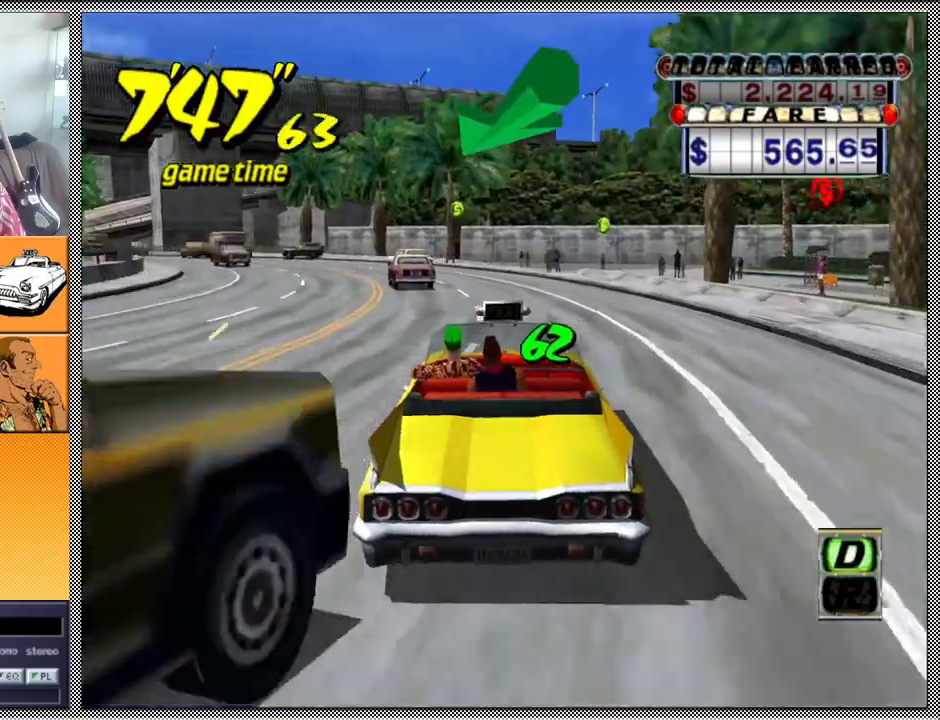
{"buttons": ["Z"], "left_stick": "center", "right_stick": "center", "events": [[67, "B", "down"], [133, "Z", "up"], [167, "B", "up"], [267, "A", "down"], [300, "Z", "down"], [367, "A", "up"]]}
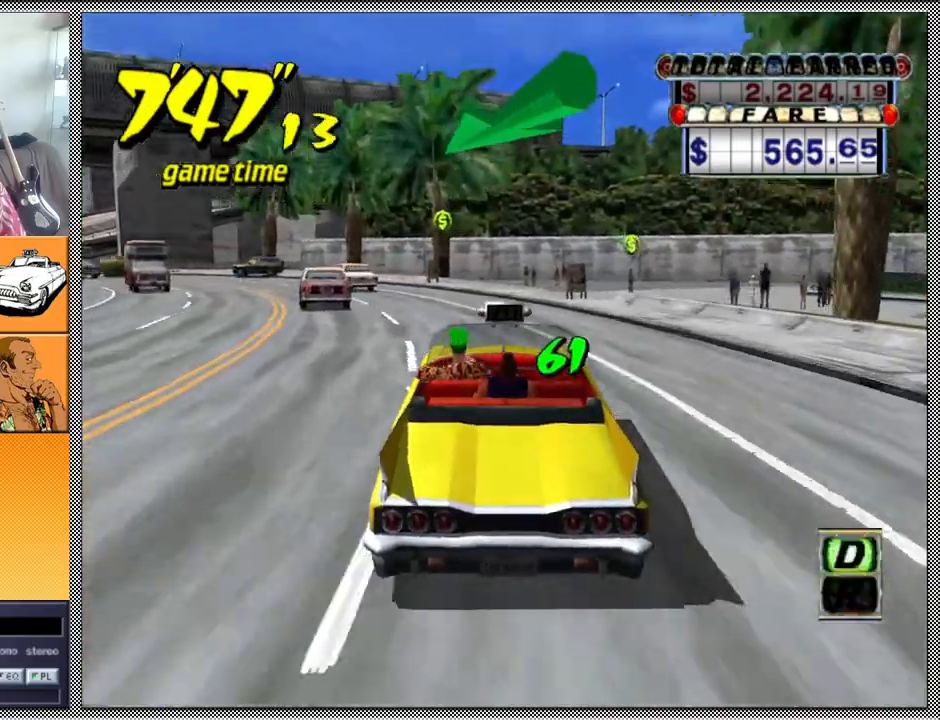
{"buttons": ["Z"], "left_stick": "left", "right_stick": "center", "events": [[33, "left_stick", "left"], [267, "left_stick", "center"], [367, "left_stick", "left"]]}
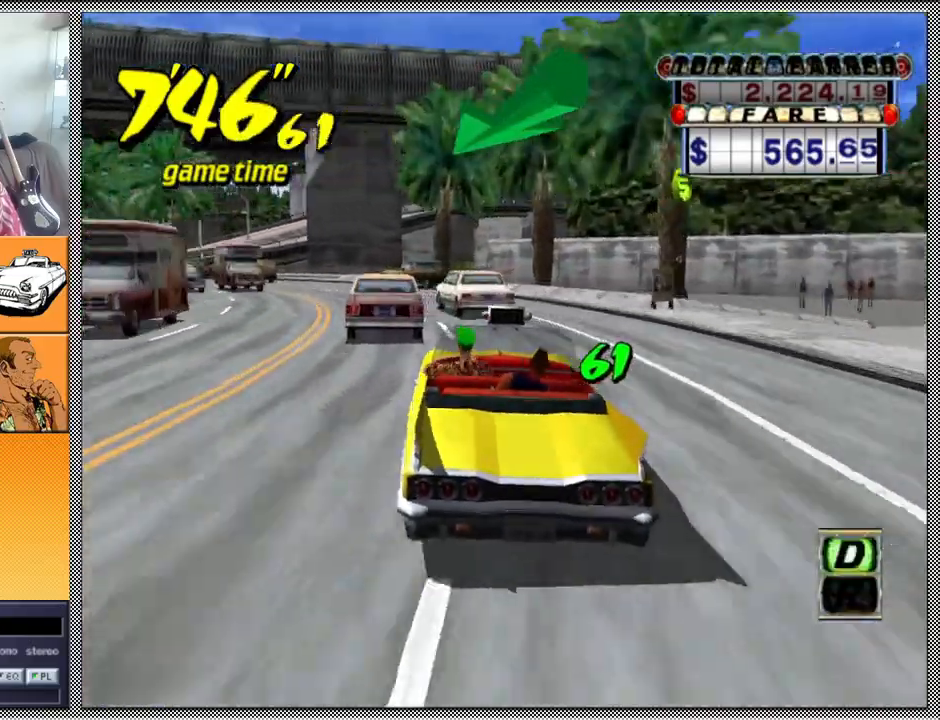
{"buttons": ["Z"], "left_stick": "center", "right_stick": "center", "events": [[33, "left_stick", "center"], [233, "left_stick", "left"], [433, "left_stick", "center"]]}
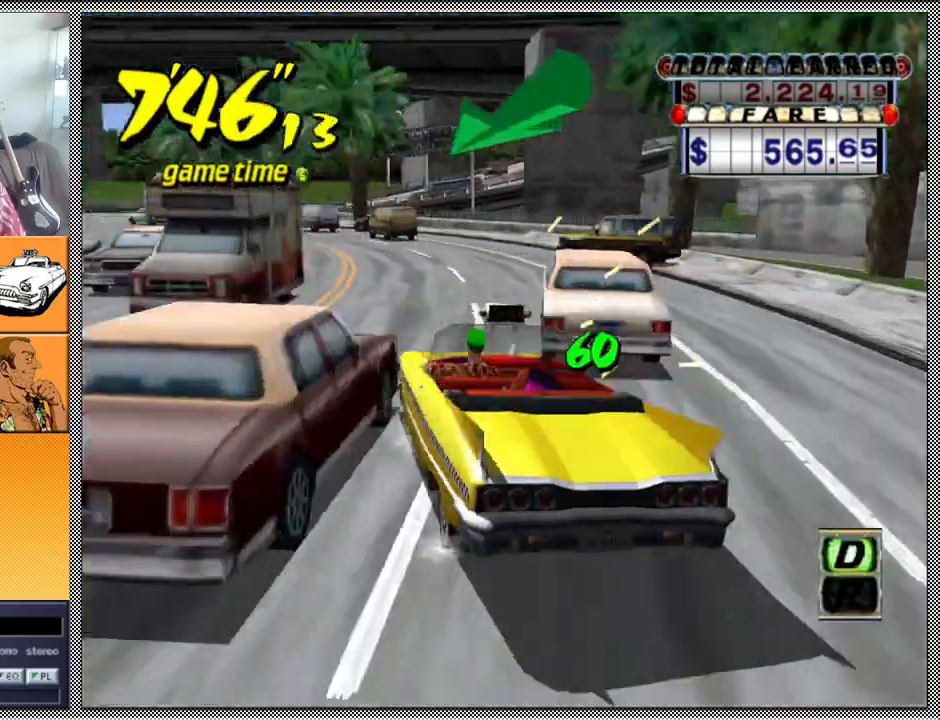
{"buttons": ["B", "Z"], "left_stick": "center", "right_stick": "center", "events": [[167, "left_stick", "left"], [333, "left_stick", "center"], [500, "B", "down"]]}
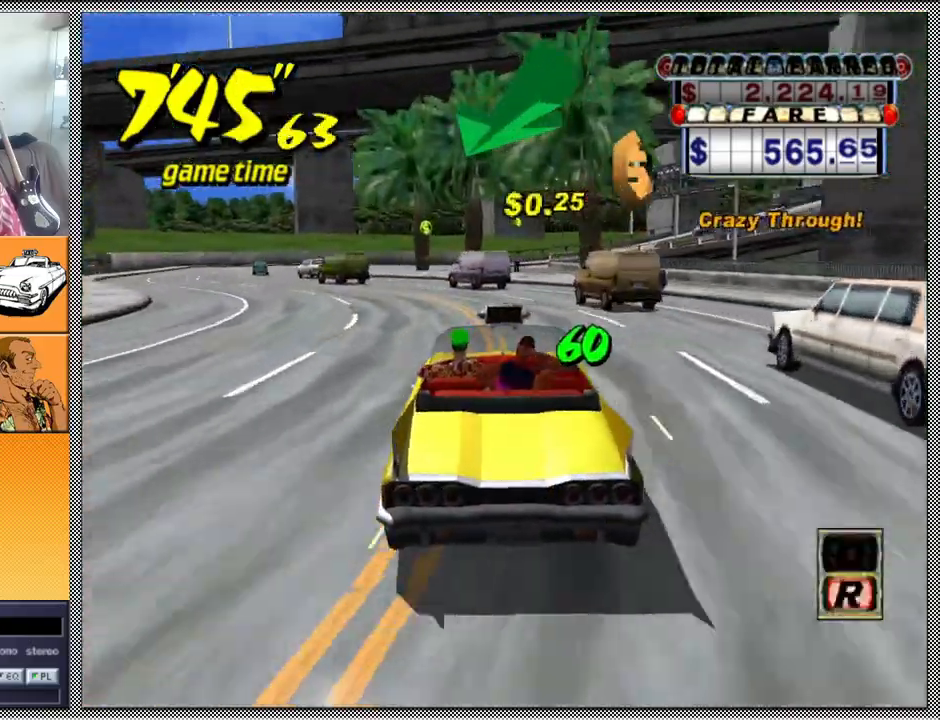
{"buttons": ["Z"], "left_stick": "left", "right_stick": "center", "events": [[100, "B", "up"], [100, "Z", "up"], [233, "A", "down"], [233, "Z", "down"], [233, "left_stick", "left"], [367, "A", "up"]]}
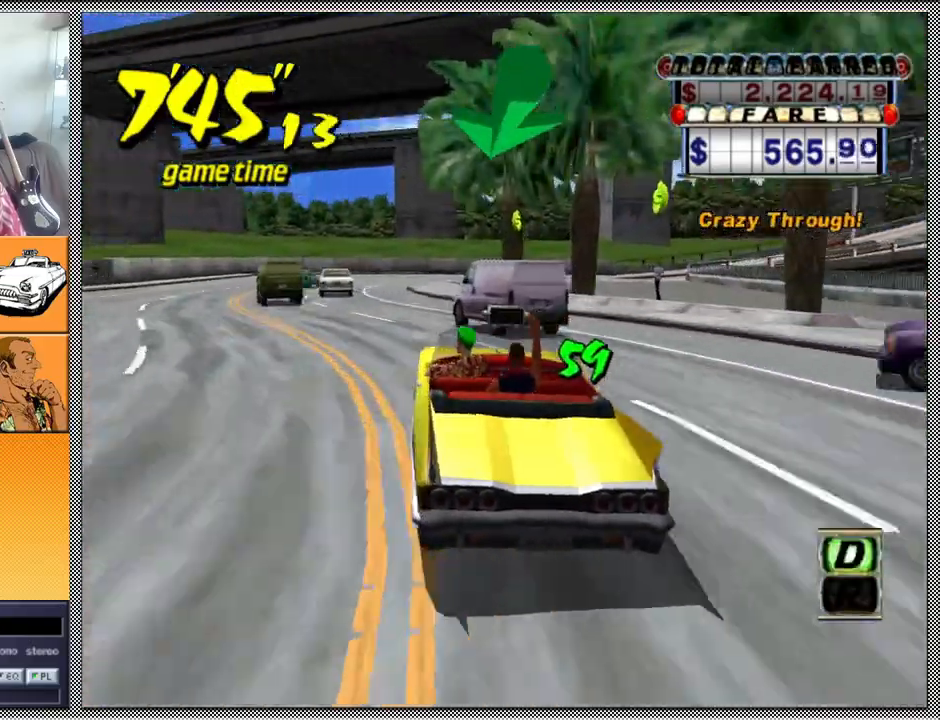
{"buttons": ["Z"], "left_stick": "center", "right_stick": "center", "events": [[33, "left_stick", "center"]]}
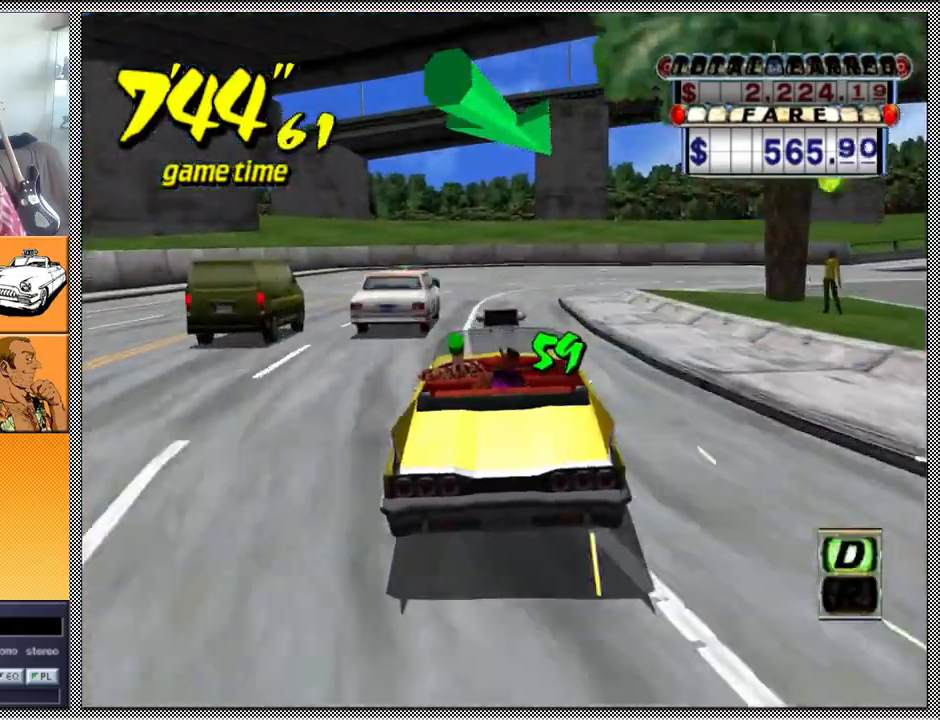
{"buttons": ["Z"], "left_stick": "right", "right_stick": "center", "events": [[167, "left_stick", "right"]]}
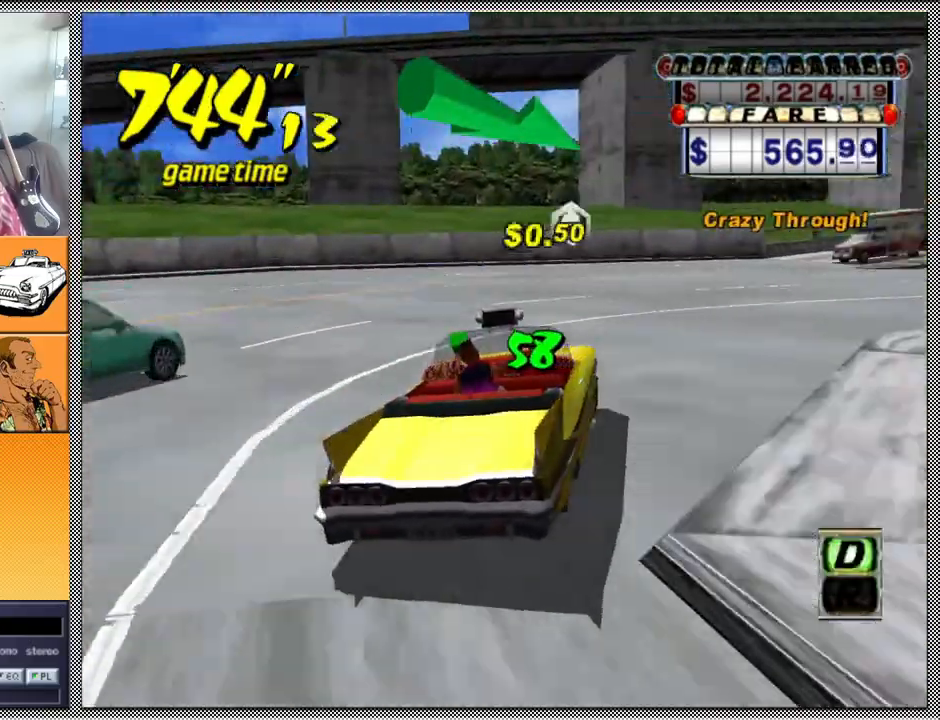
{"buttons": ["Z"], "left_stick": "right", "right_stick": "center", "events": [[167, "B", "down"], [233, "Z", "up"], [300, "B", "up"], [367, "A", "down"], [367, "Z", "down"], [500, "A", "up"]]}
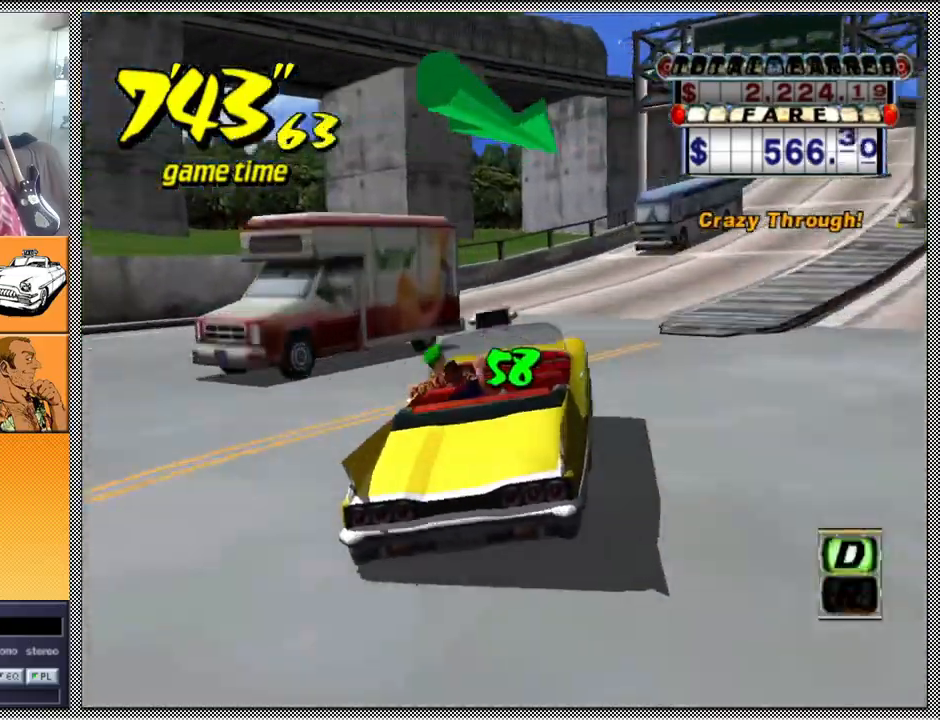
{"buttons": ["Z"], "left_stick": "center", "right_stick": "center", "events": [[33, "left_stick", "center"], [167, "left_stick", "left"], [400, "left_stick", "center"]]}
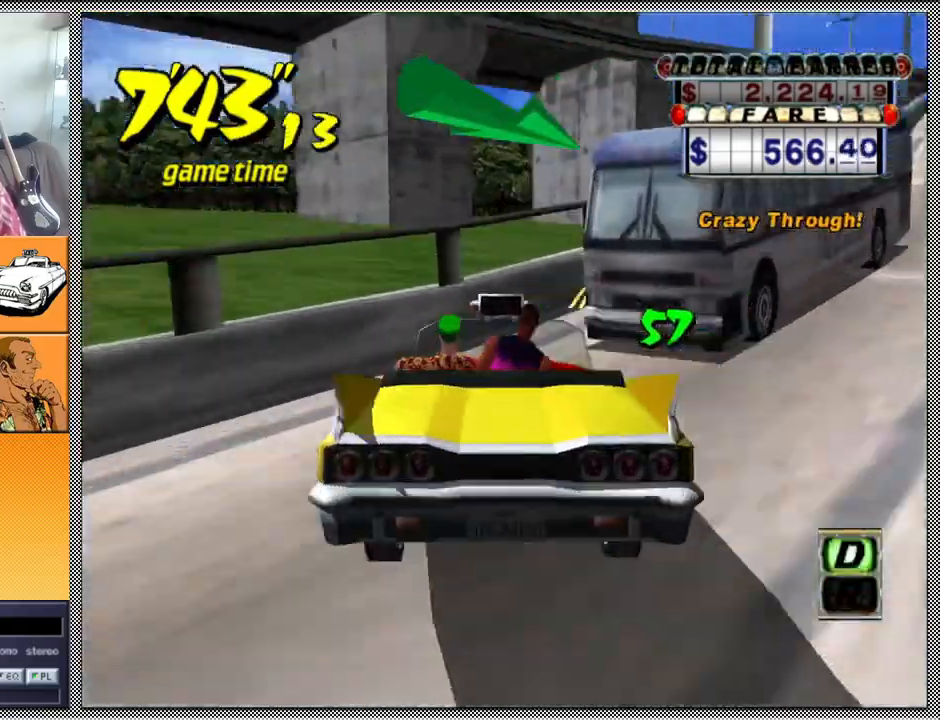
{"buttons": ["Z"], "left_stick": "center", "right_stick": "center", "events": []}
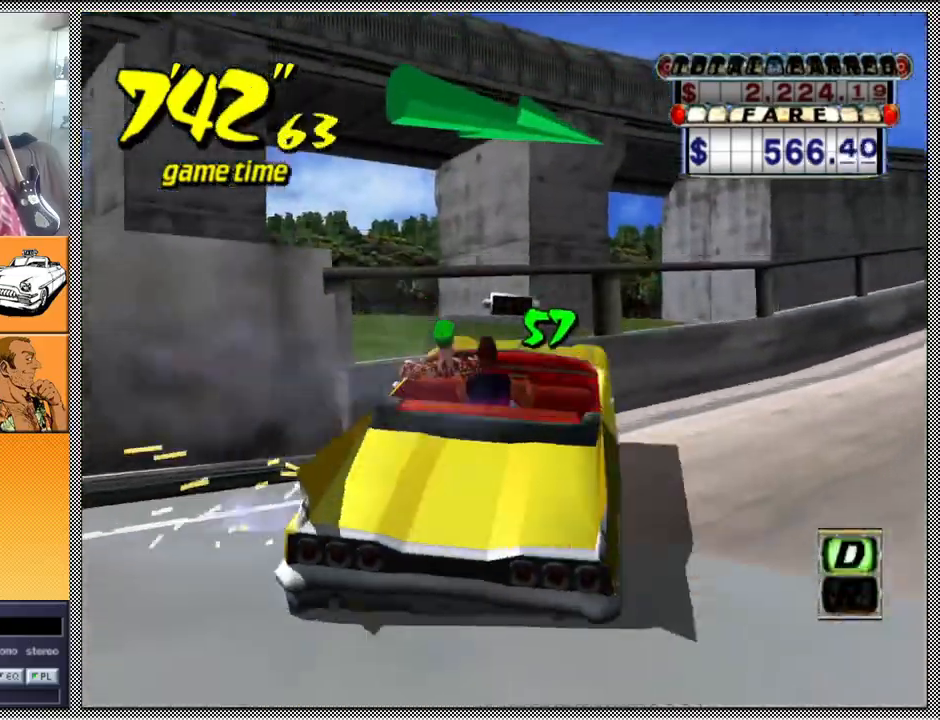
{"buttons": ["Z"], "left_stick": "center", "right_stick": "center", "events": []}
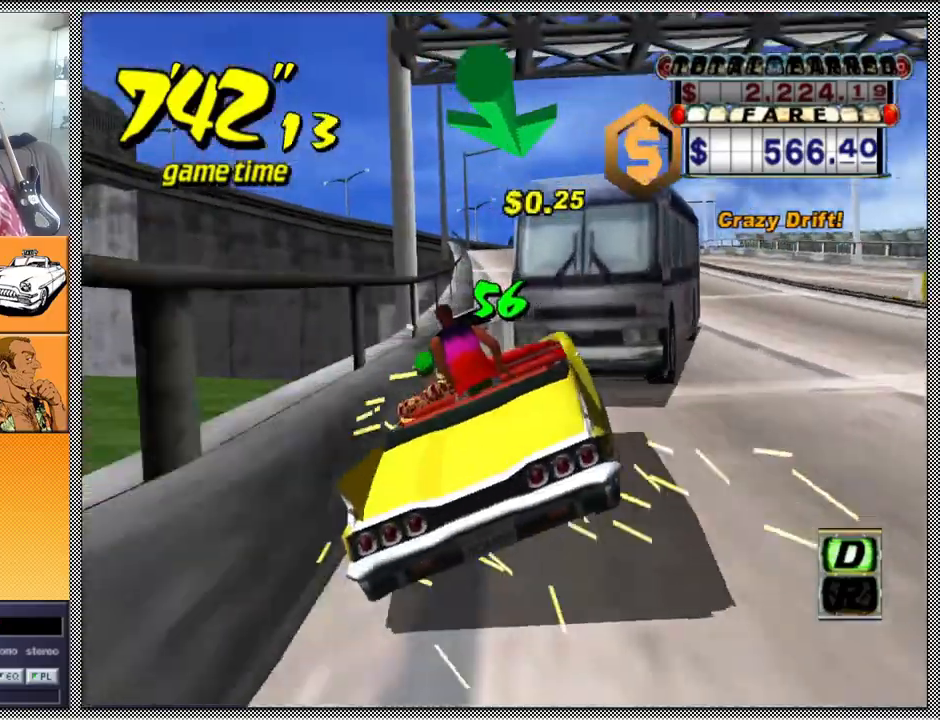
{"buttons": ["B", "Z"], "left_stick": "center", "right_stick": "center", "events": [[500, "B", "down"]]}
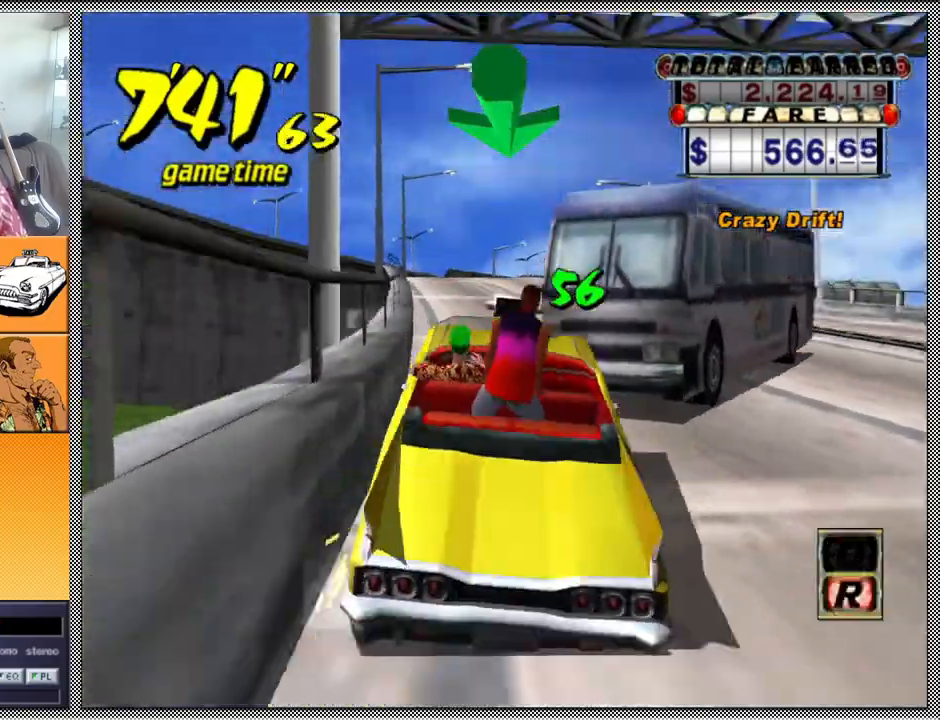
{"buttons": ["Z"], "left_stick": "center", "right_stick": "center", "events": [[67, "Z", "up"], [133, "B", "up"], [200, "A", "down"], [233, "Z", "down"], [367, "A", "up"]]}
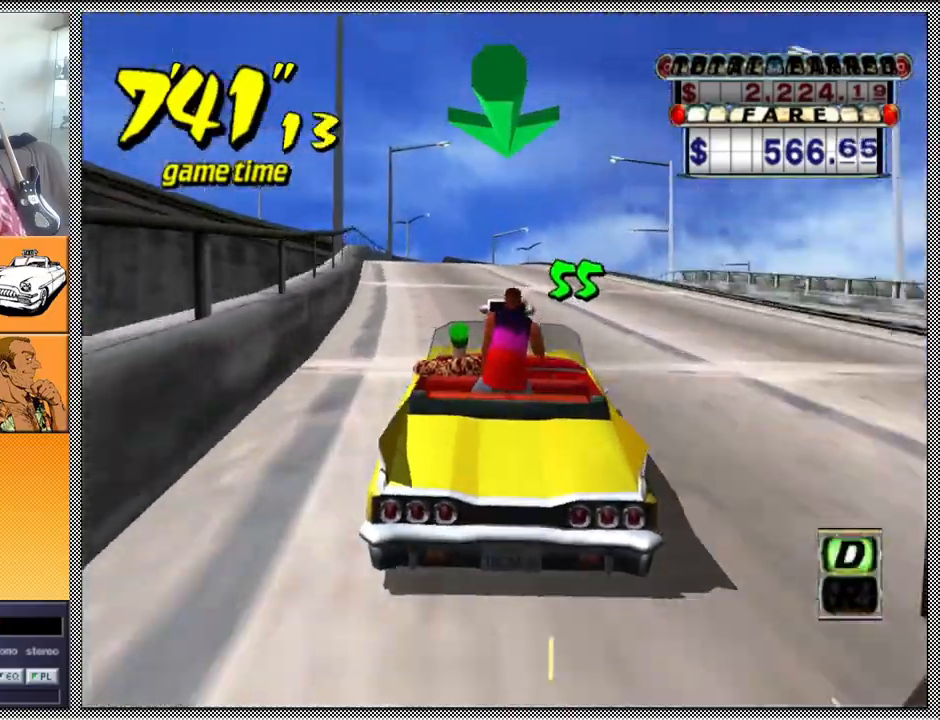
{"buttons": ["B"], "left_stick": "center", "right_stick": "center", "events": [[133, "left_stick", "left"], [300, "left_stick", "center"], [400, "B", "down"], [467, "Z", "up"]]}
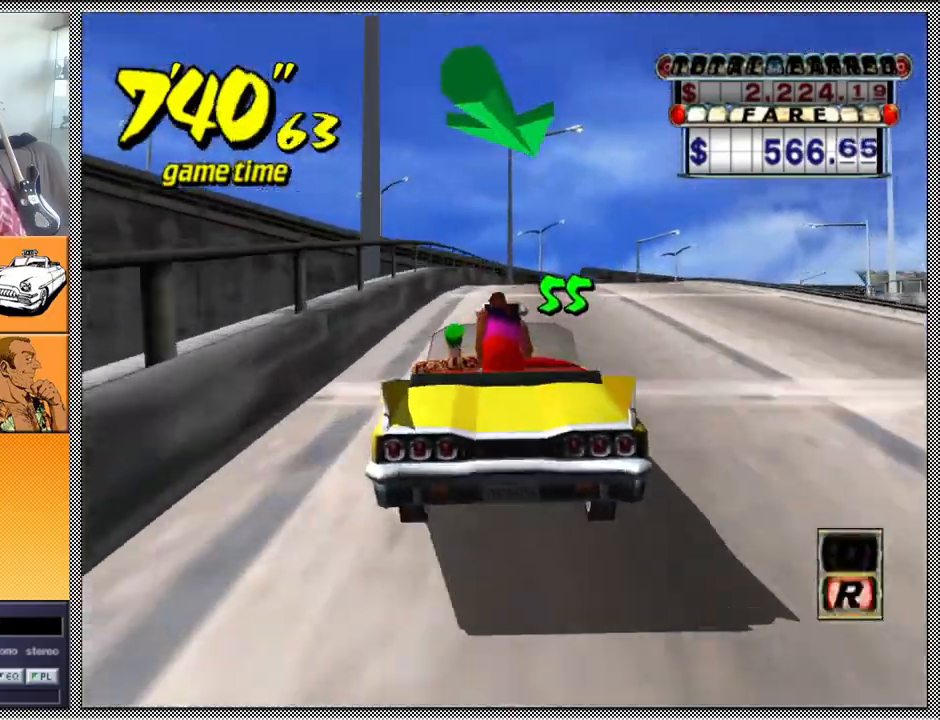
{"buttons": ["Z"], "left_stick": "center", "right_stick": "center", "events": [[33, "B", "up"], [133, "A", "down"], [133, "Z", "down"], [233, "A", "up"]]}
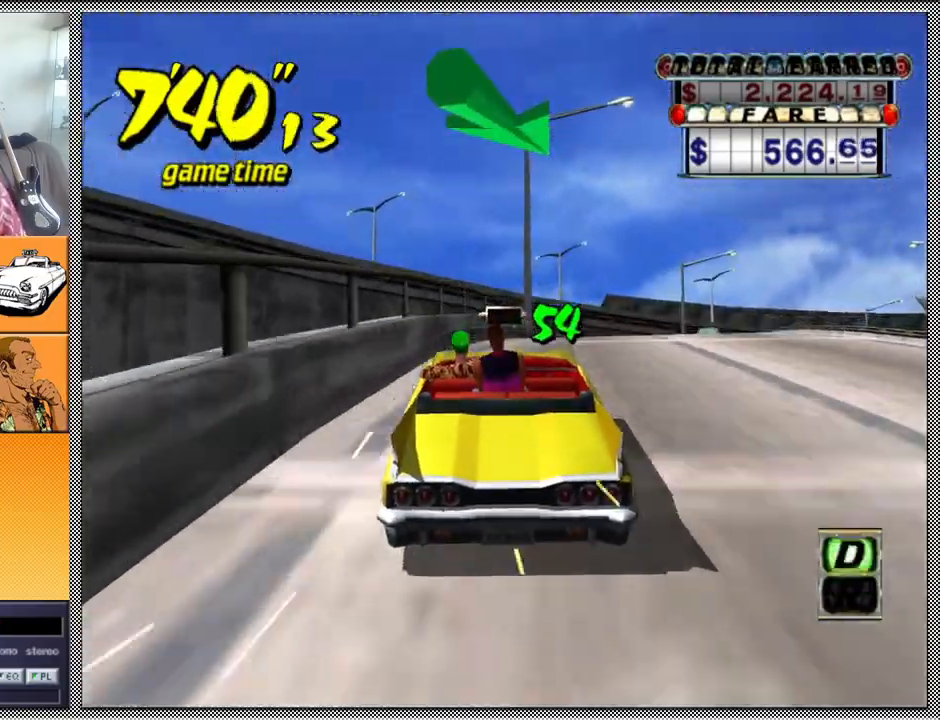
{"buttons": ["A", "Z"], "left_stick": "center", "right_stick": "center", "events": [[133, "left_stick", "right"], [233, "B", "down"], [267, "left_stick", "center"], [333, "Z", "up"], [400, "B", "up"], [467, "A", "down"], [500, "Z", "down"]]}
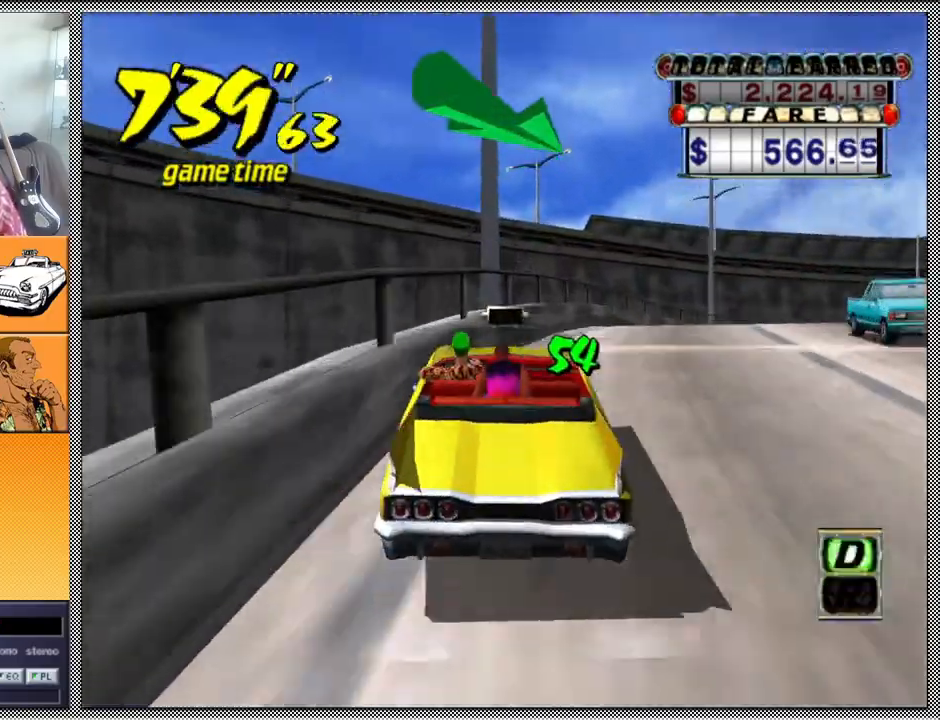
{"buttons": ["Z"], "left_stick": "center", "right_stick": "center", "events": [[100, "A", "up"]]}
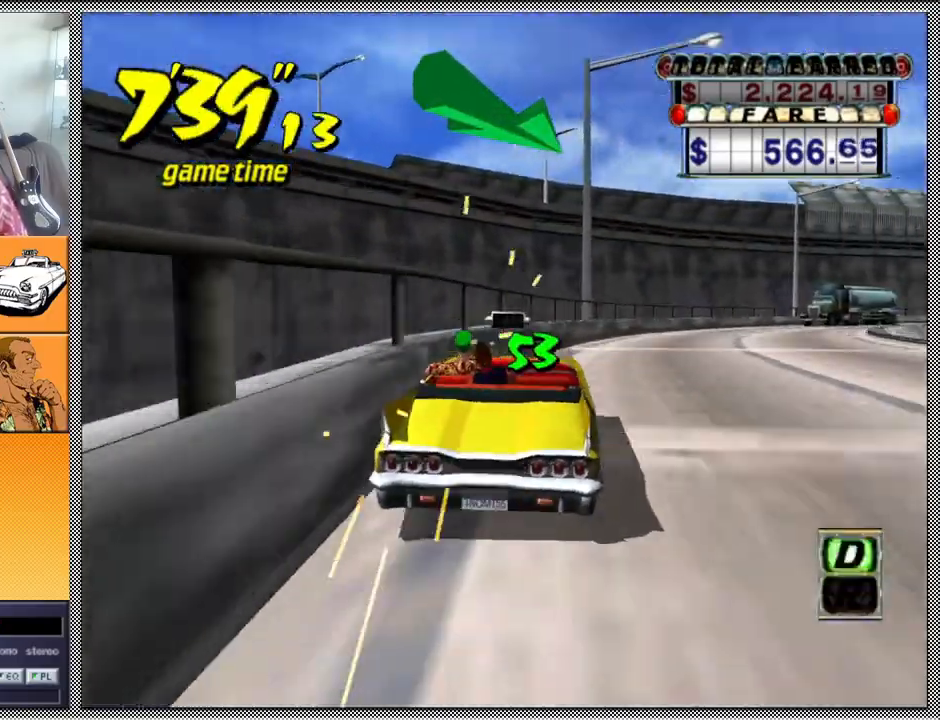
{"buttons": ["Z"], "left_stick": "center", "right_stick": "center", "events": [[33, "B", "down"], [133, "Z", "up"], [200, "B", "up"], [267, "A", "down"], [300, "Z", "down"], [400, "A", "up"]]}
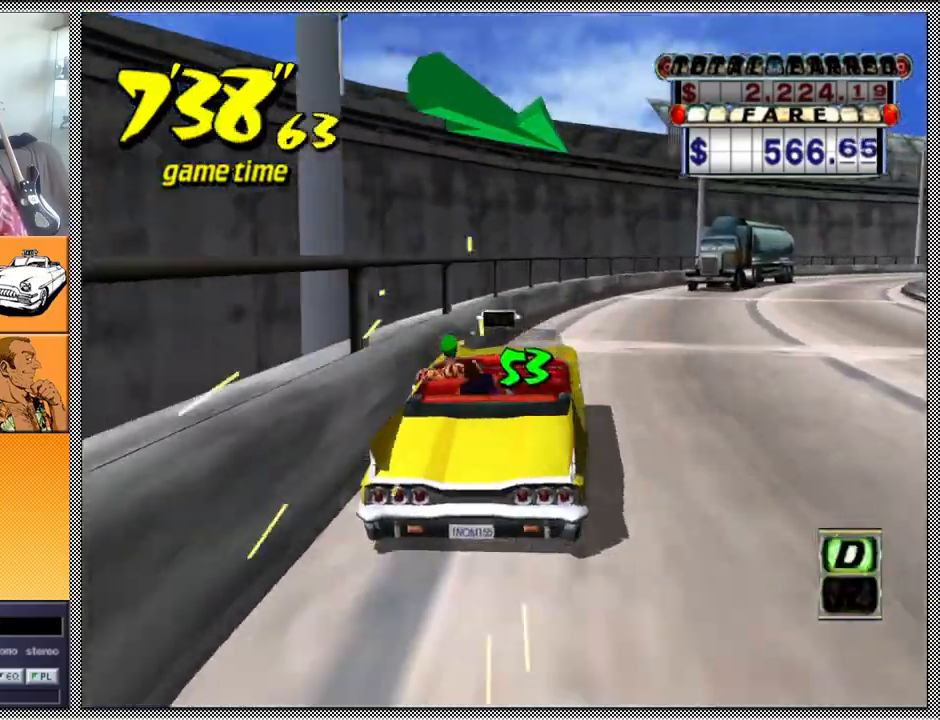
{"buttons": ["Z"], "left_stick": "center", "right_stick": "center", "events": []}
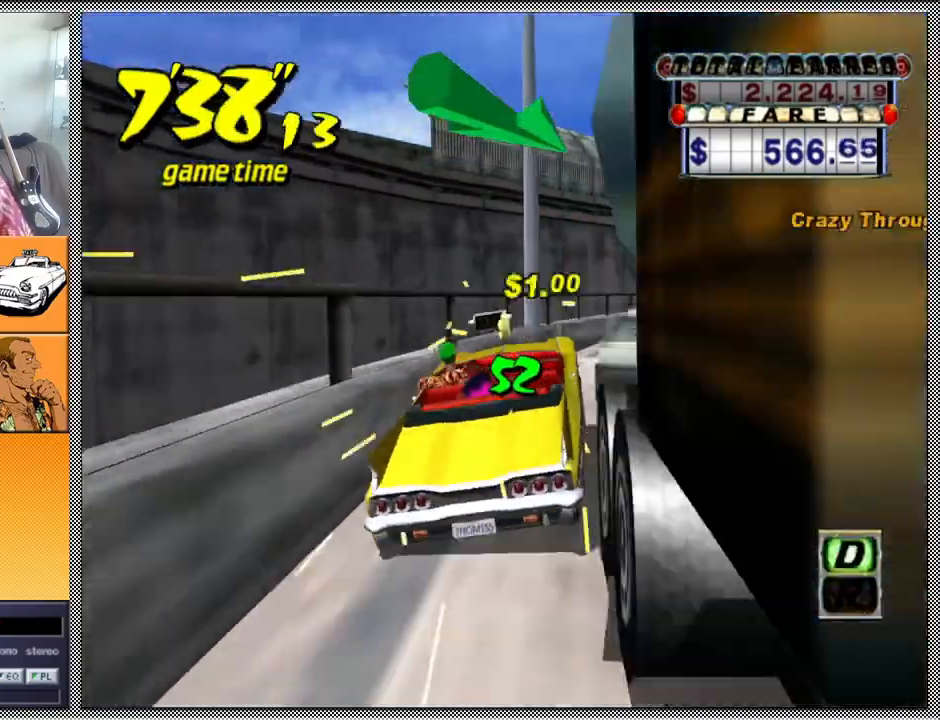
{"buttons": ["Z"], "left_stick": "center", "right_stick": "center", "events": [[133, "B", "down"], [233, "Z", "up"], [267, "B", "up"], [367, "A", "down"], [367, "Z", "down"], [500, "A", "up"]]}
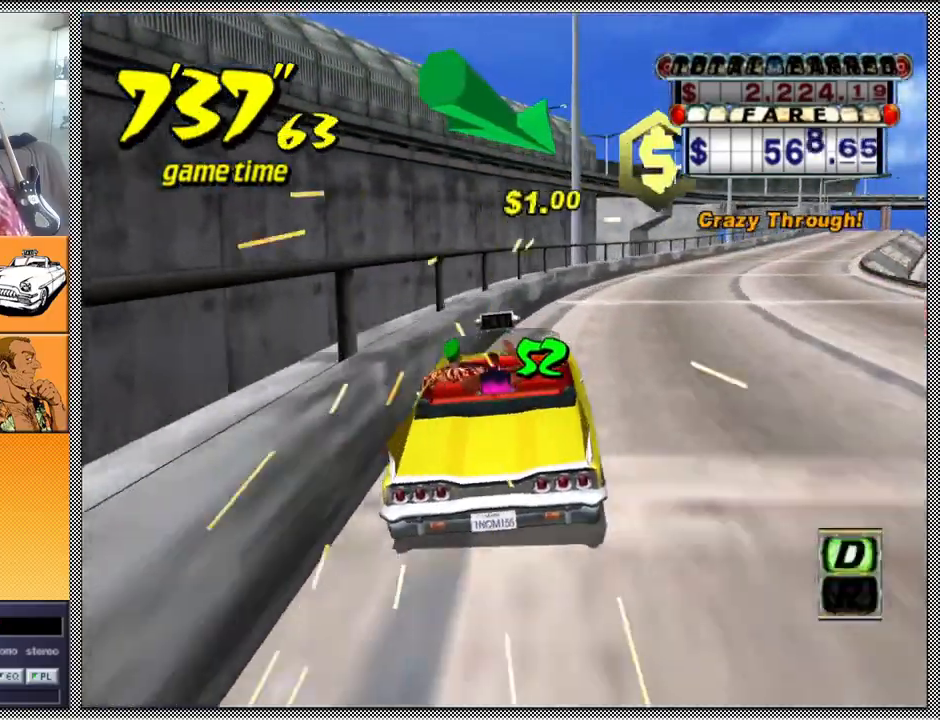
{"buttons": [], "left_stick": "right", "right_stick": "center", "events": [[367, "B", "down"], [433, "Z", "up"], [433, "left_stick", "right"], [500, "B", "up"]]}
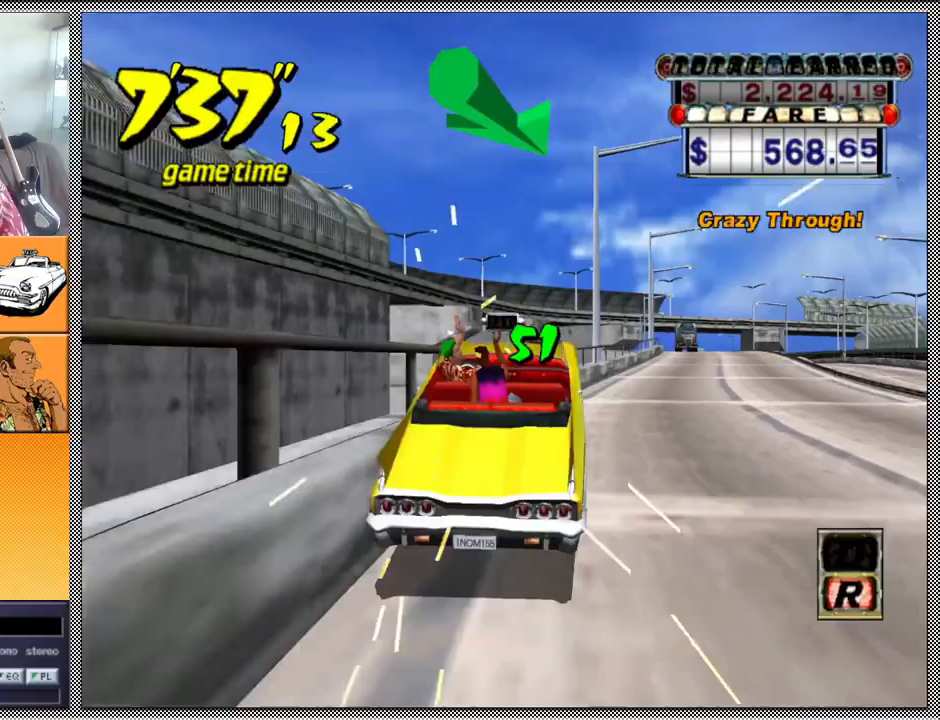
{"buttons": ["Z"], "left_stick": "center", "right_stick": "center", "events": [[100, "A", "down"], [100, "Z", "down"], [100, "left_stick", "center"], [200, "A", "up"]]}
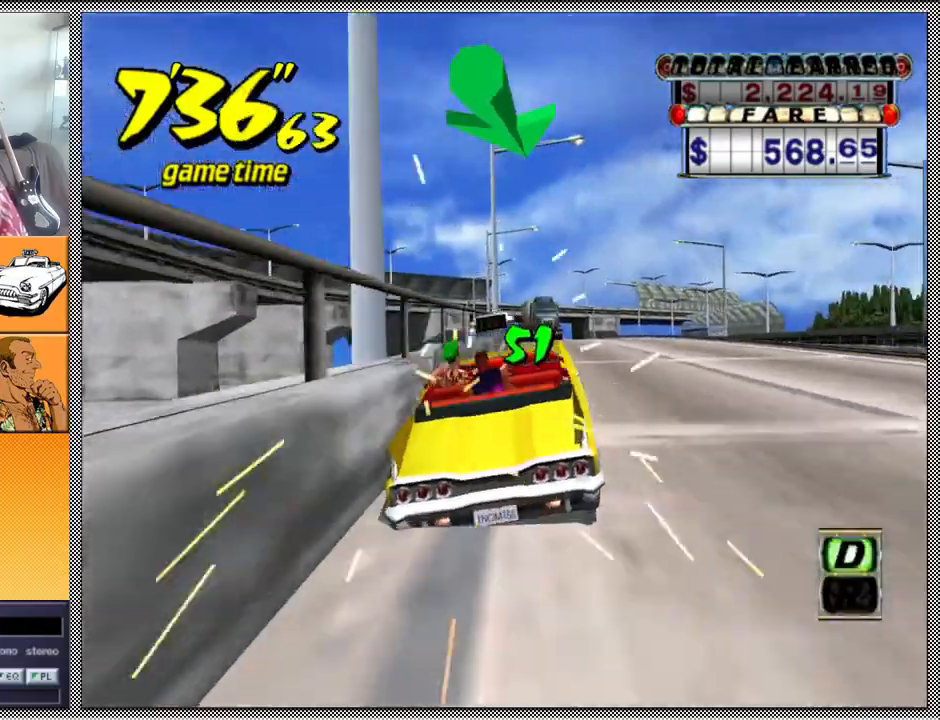
{"buttons": ["Z"], "left_stick": "center", "right_stick": "center", "events": [[333, "left_stick", "left"], [467, "left_stick", "center"]]}
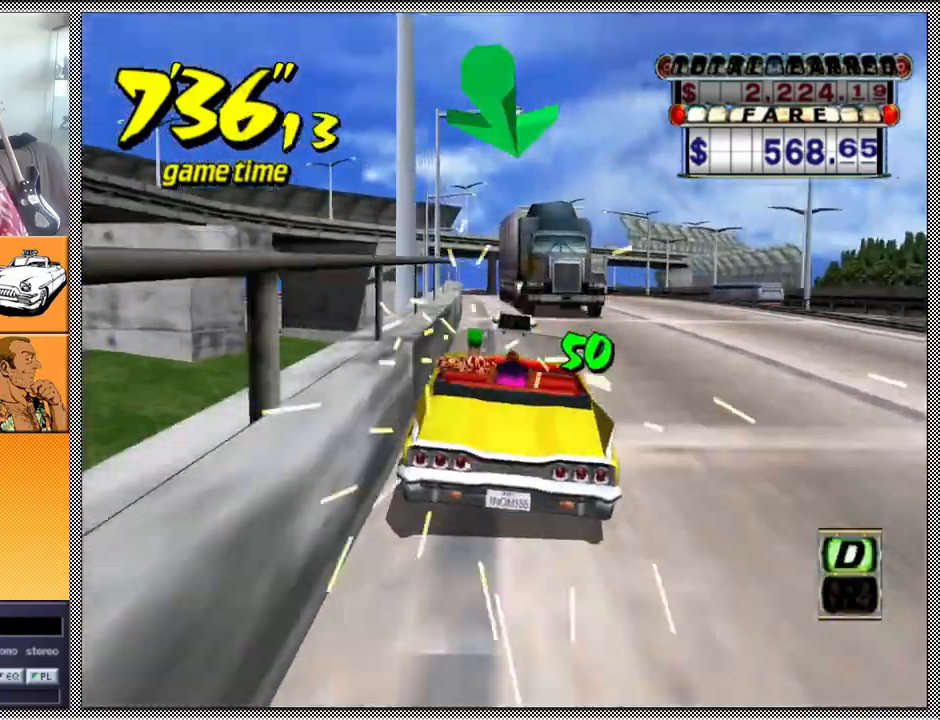
{"buttons": ["A", "Z"], "left_stick": "center", "right_stick": "center", "events": [[100, "left_stick", "left"], [233, "left_stick", "center"], [267, "B", "down"], [300, "Z", "up"], [400, "B", "up"], [467, "A", "down"], [467, "Z", "down"]]}
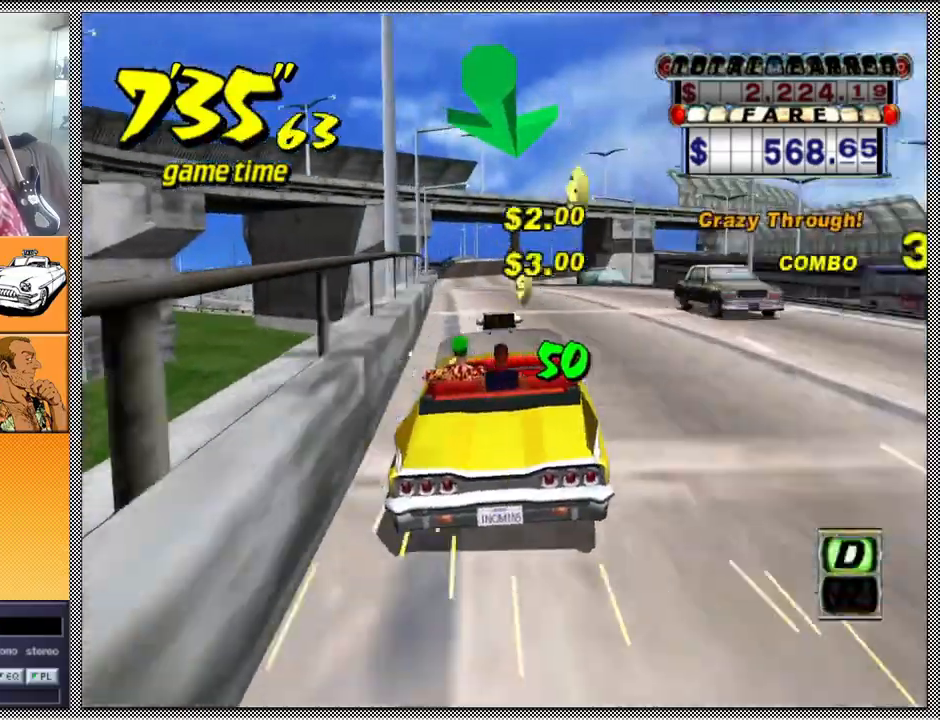
{"buttons": ["Z"], "left_stick": "center", "right_stick": "center", "events": [[100, "A", "up"], [200, "left_stick", "left"], [367, "left_stick", "center"]]}
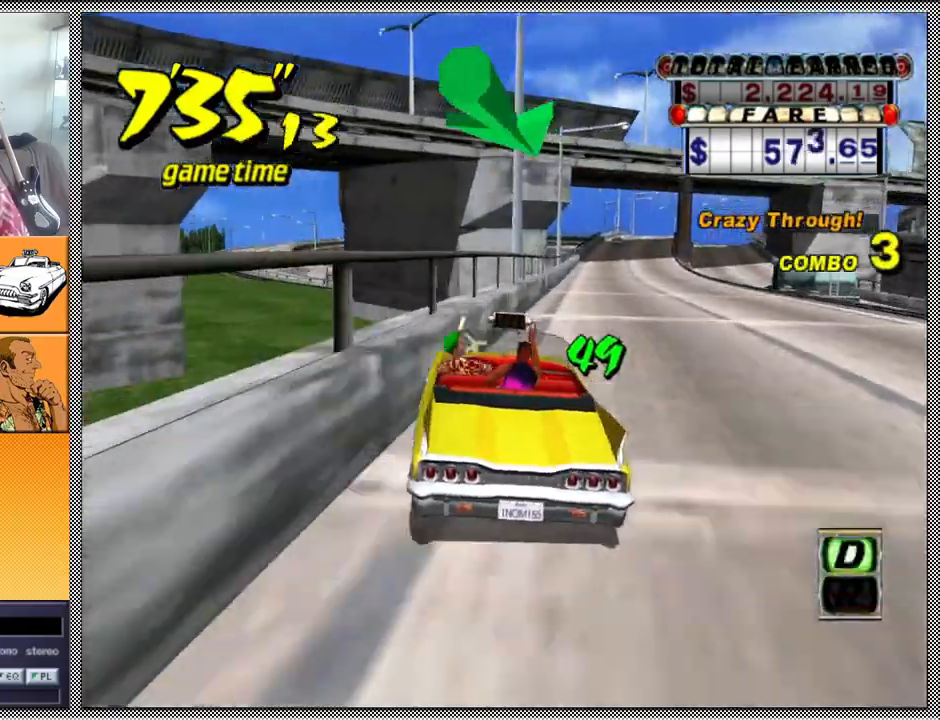
{"buttons": [], "left_stick": "center", "right_stick": "center", "events": [[100, "left_stick", "right"], [233, "left_stick", "center"], [333, "B", "down"], [433, "Z", "up"], [467, "B", "up"]]}
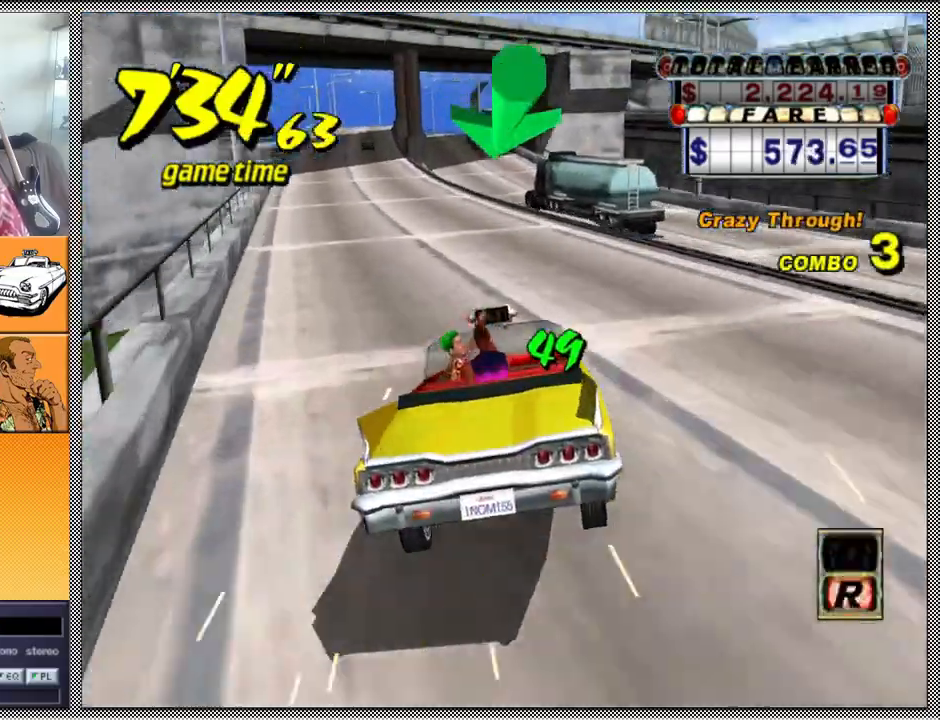
{"buttons": ["Z"], "left_stick": "left", "right_stick": "center", "events": [[67, "A", "down"], [100, "Z", "down"], [133, "left_stick", "left"], [200, "A", "up"], [333, "left_stick", "center"], [467, "left_stick", "left"]]}
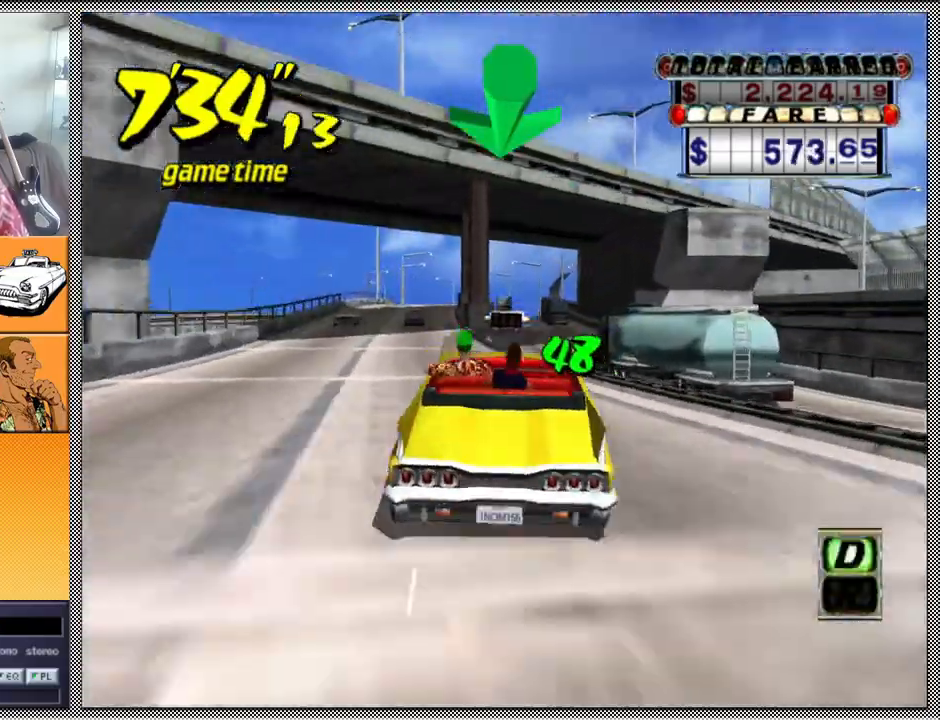
{"buttons": ["Z"], "left_stick": "right", "right_stick": "center", "events": [[100, "left_stick", "center"], [300, "left_stick", "right"]]}
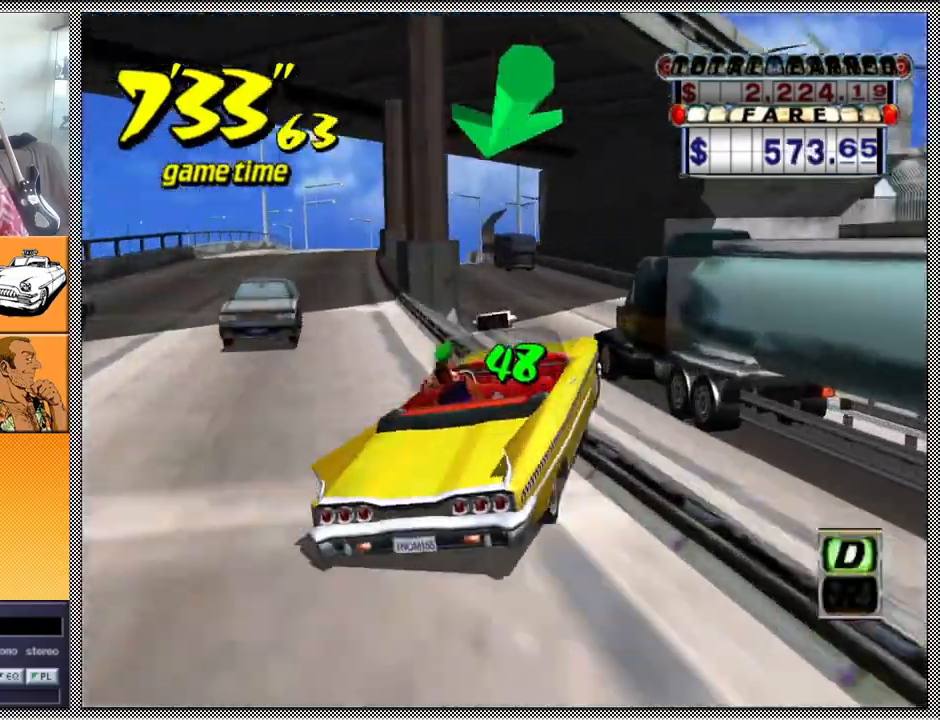
{"buttons": ["Z"], "left_stick": "center", "right_stick": "center", "events": [[100, "left_stick", "center"], [200, "left_stick", "left"], [400, "left_stick", "center"]]}